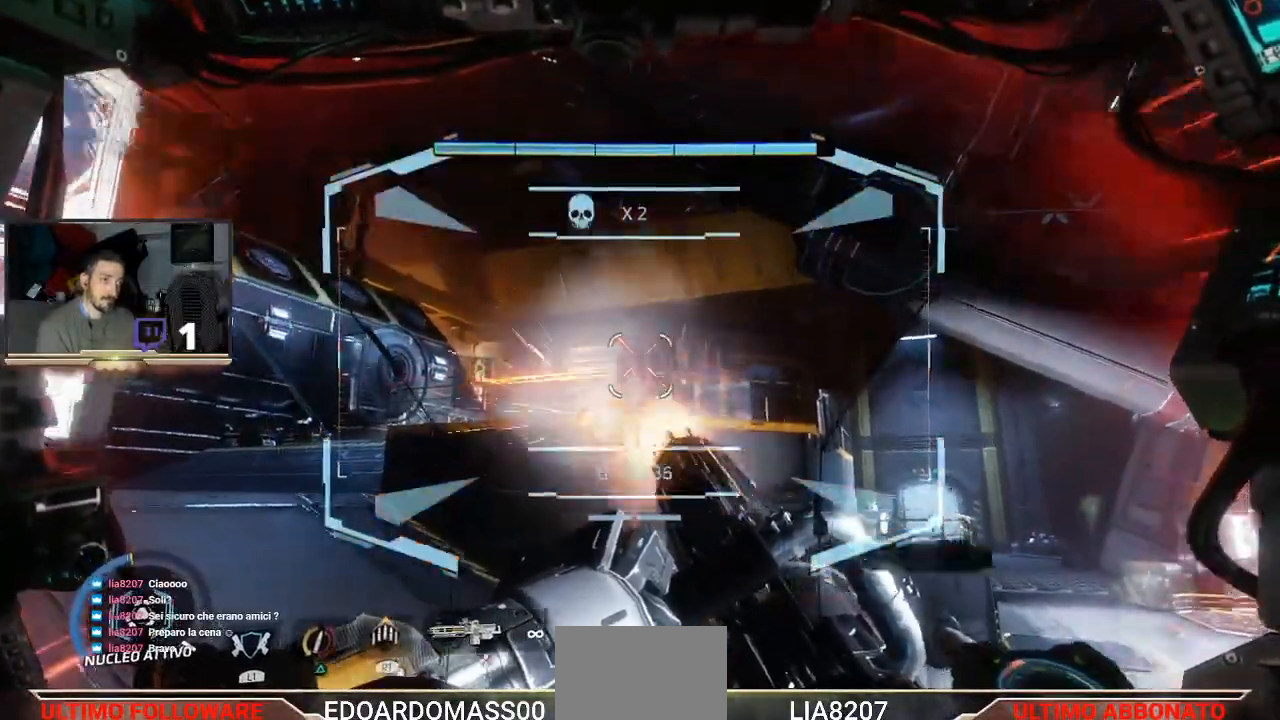
Gameplay with a controller (PlayStation layout); each line is a JSON object with the inputs held at the frame after it. "events" lists button and stick changes between this image and that frame as [ms after this image, input, new state], when the widget could be followed in between.
{"buttons": ["R2"], "left_stick": "up-left", "right_stick": "center", "events": [[133, "left_stick", "down"], [167, "right_stick", "center"], [200, "left_stick", "left"], [500, "left_stick", "up-left"]]}
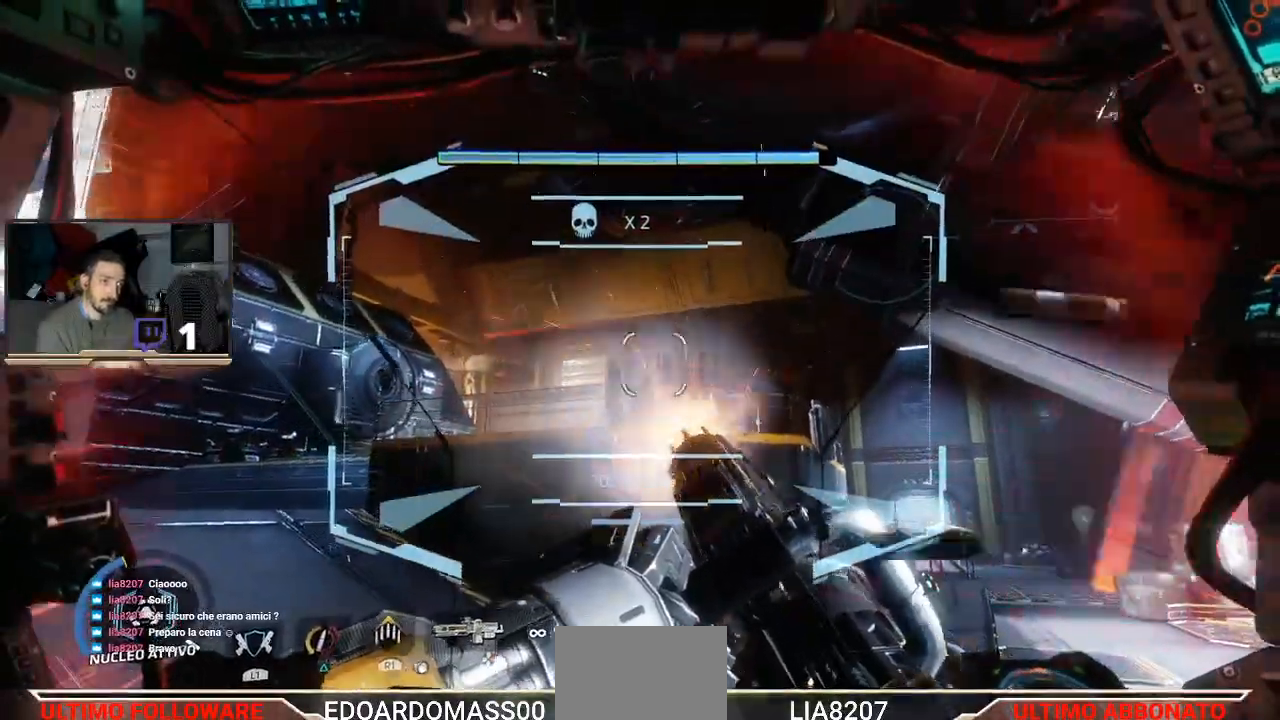
{"buttons": ["R2"], "left_stick": "up-left", "right_stick": "center", "events": []}
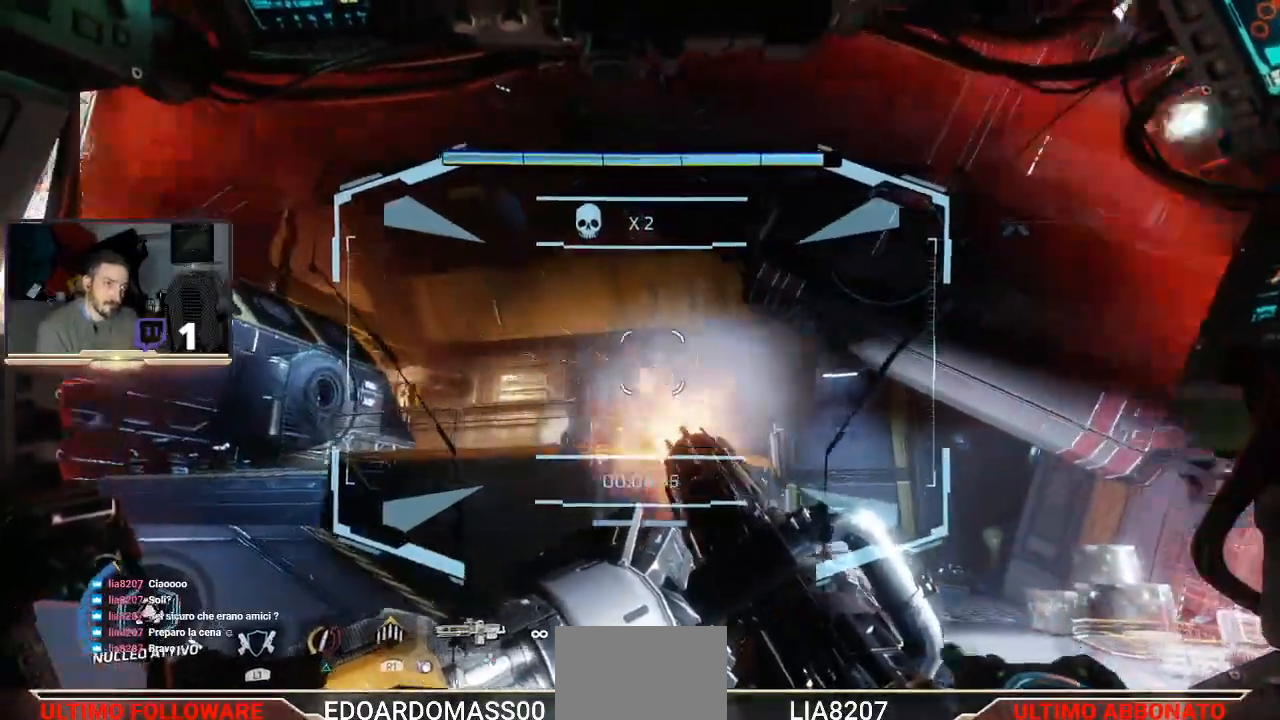
{"buttons": ["R2"], "left_stick": "up-left", "right_stick": "center", "events": []}
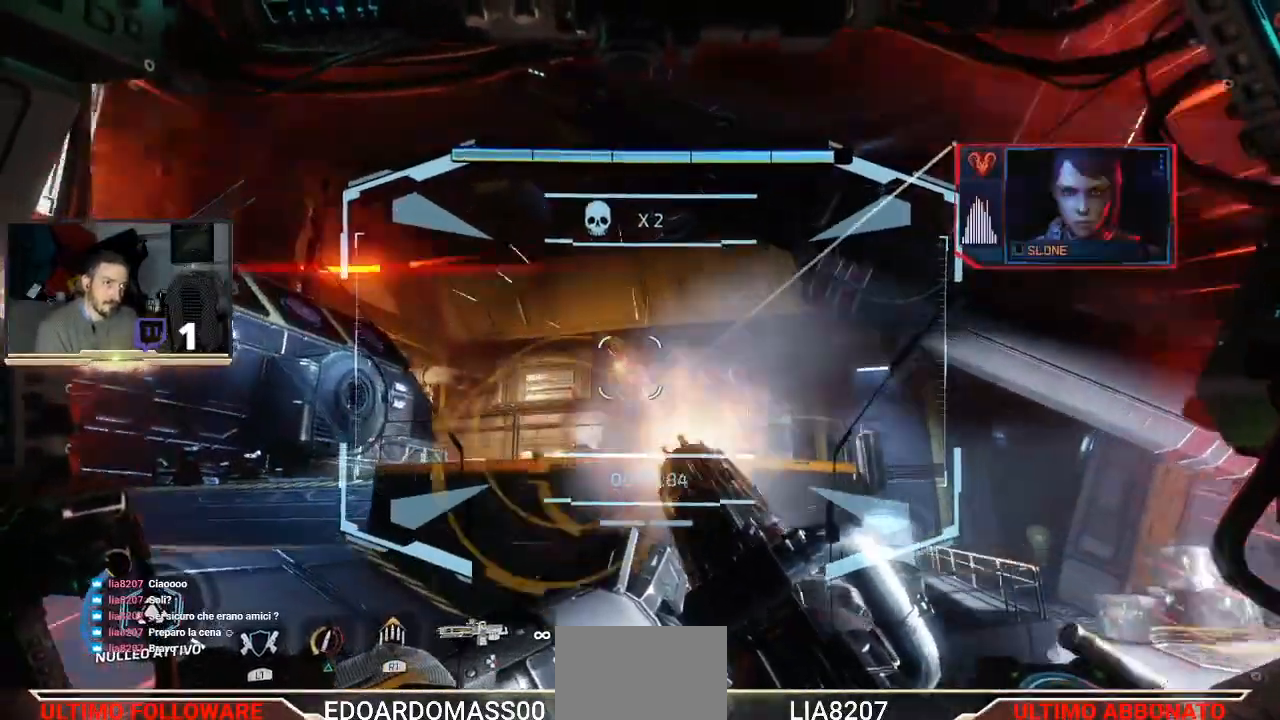
{"buttons": ["R2"], "left_stick": "up-left", "right_stick": "down", "events": [[100, "right_stick", "down-right"], [267, "right_stick", "center"], [367, "right_stick", "down"]]}
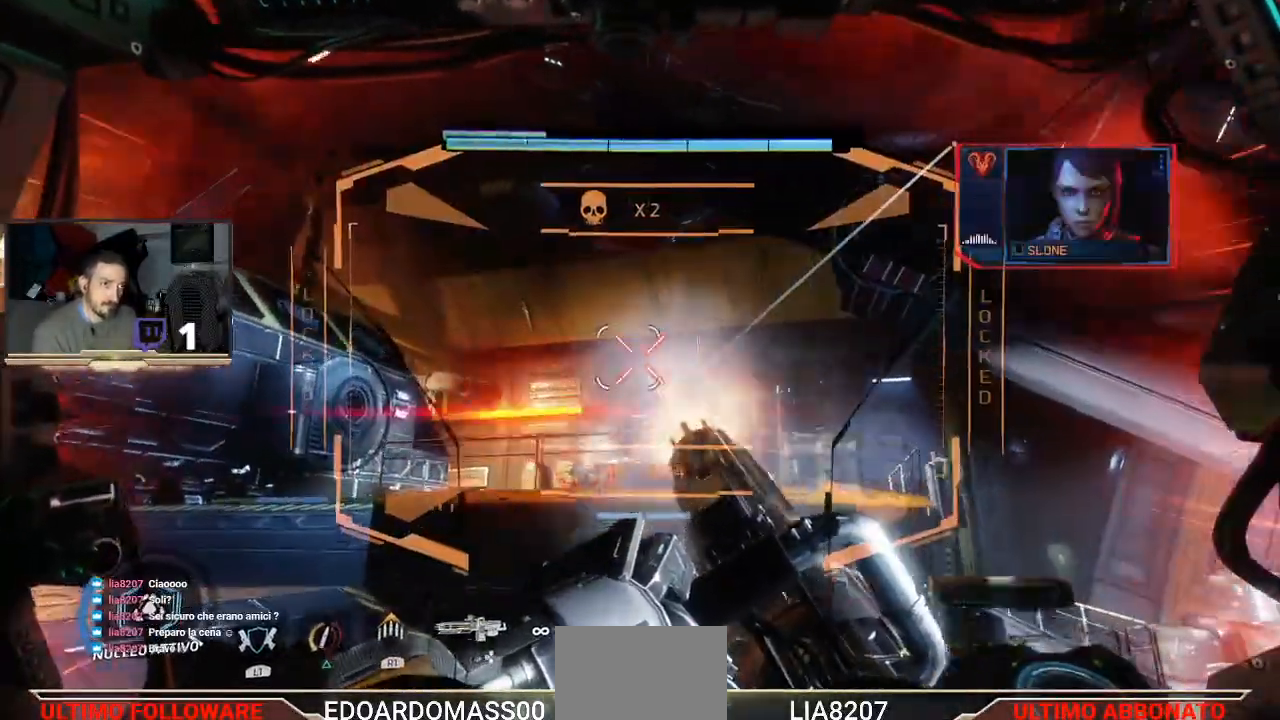
{"buttons": ["R2"], "left_stick": "up-left", "right_stick": "center", "events": [[267, "right_stick", "center"]]}
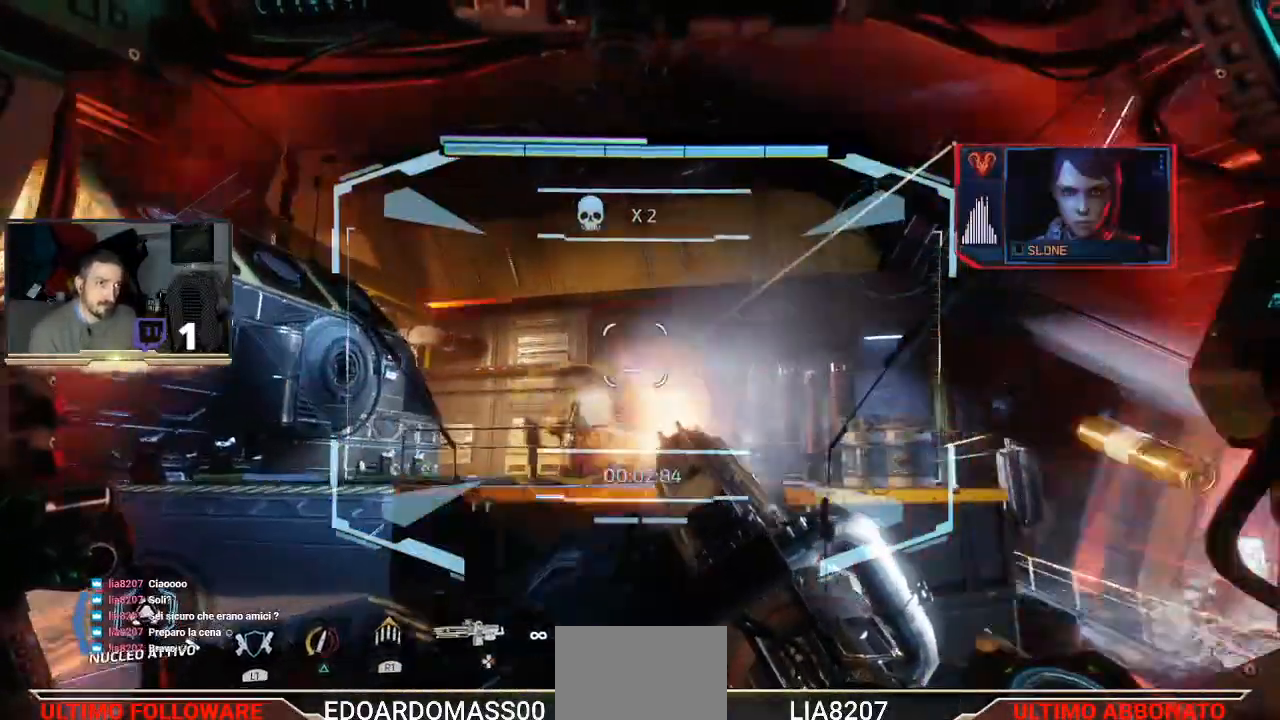
{"buttons": ["R2"], "left_stick": "left", "right_stick": "down", "events": [[300, "right_stick", "down"], [367, "left_stick", "left"]]}
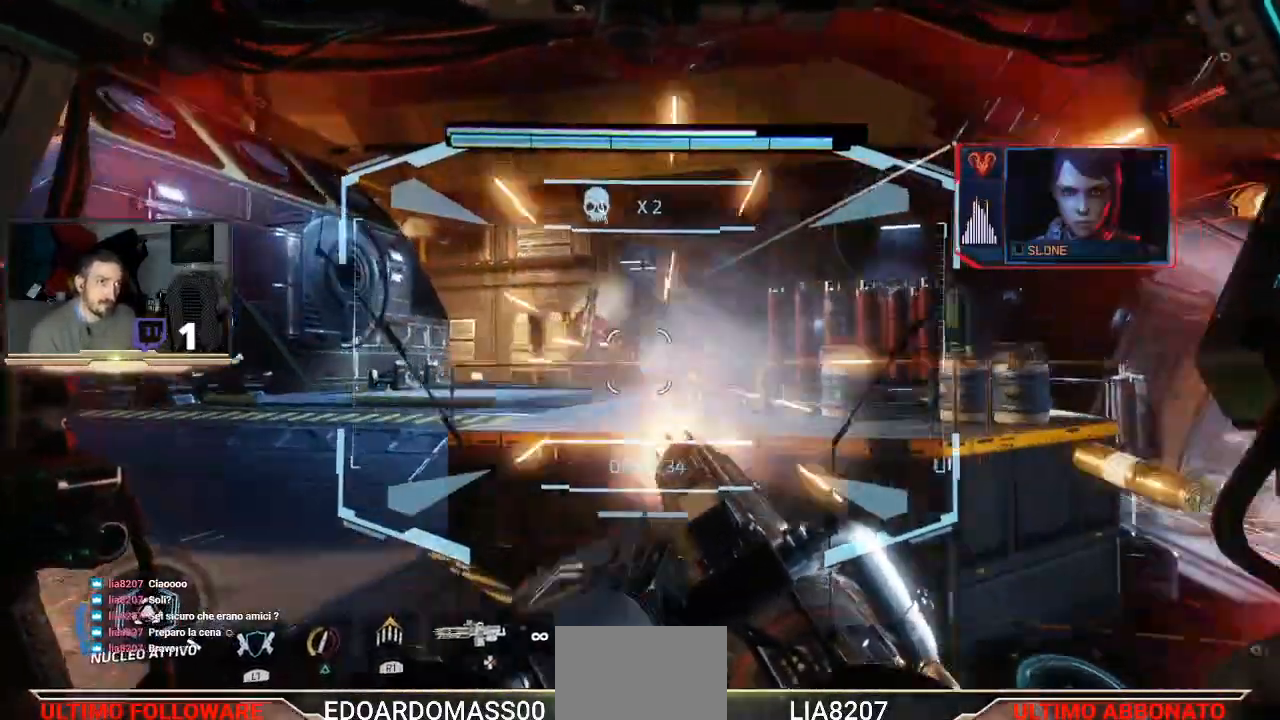
{"buttons": ["R2"], "left_stick": "up-left", "right_stick": "center", "events": [[100, "right_stick", "center"], [200, "left_stick", "up-left"], [267, "right_stick", "up-right"], [467, "right_stick", "center"]]}
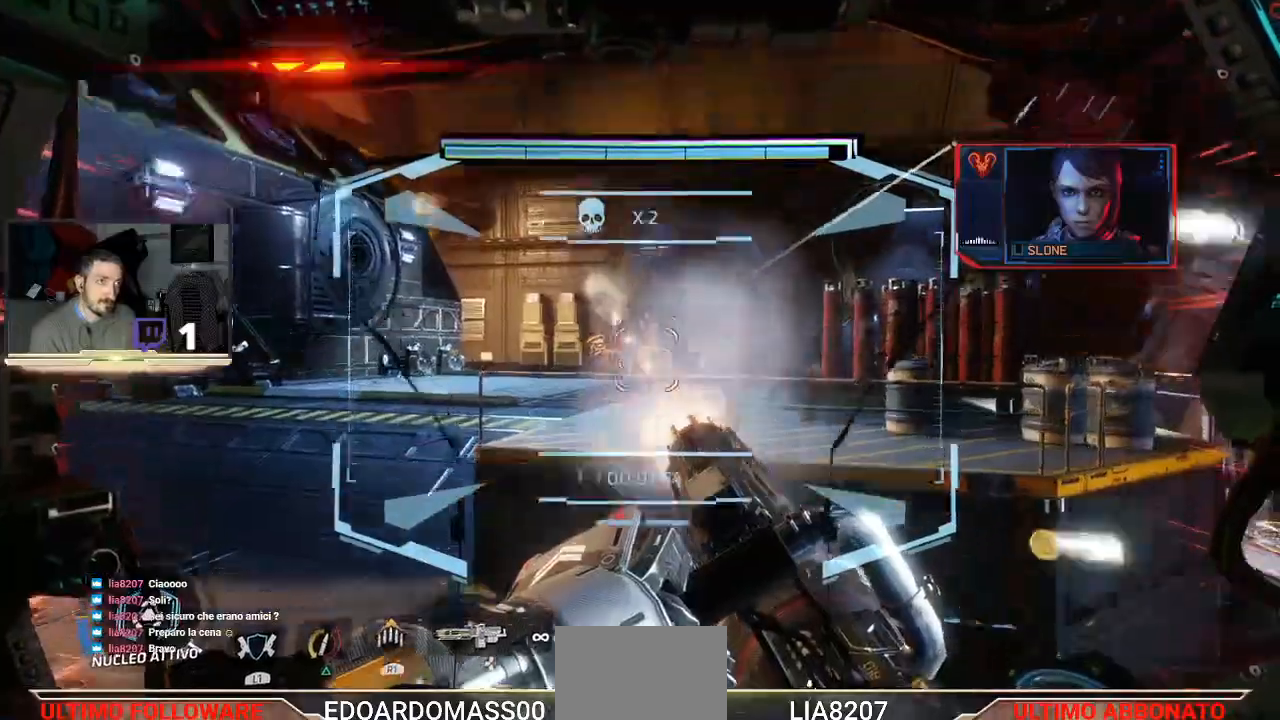
{"buttons": ["L3"], "left_stick": "up-left", "right_stick": "center", "events": [[433, "L3", "down"], [467, "R2", "up"]]}
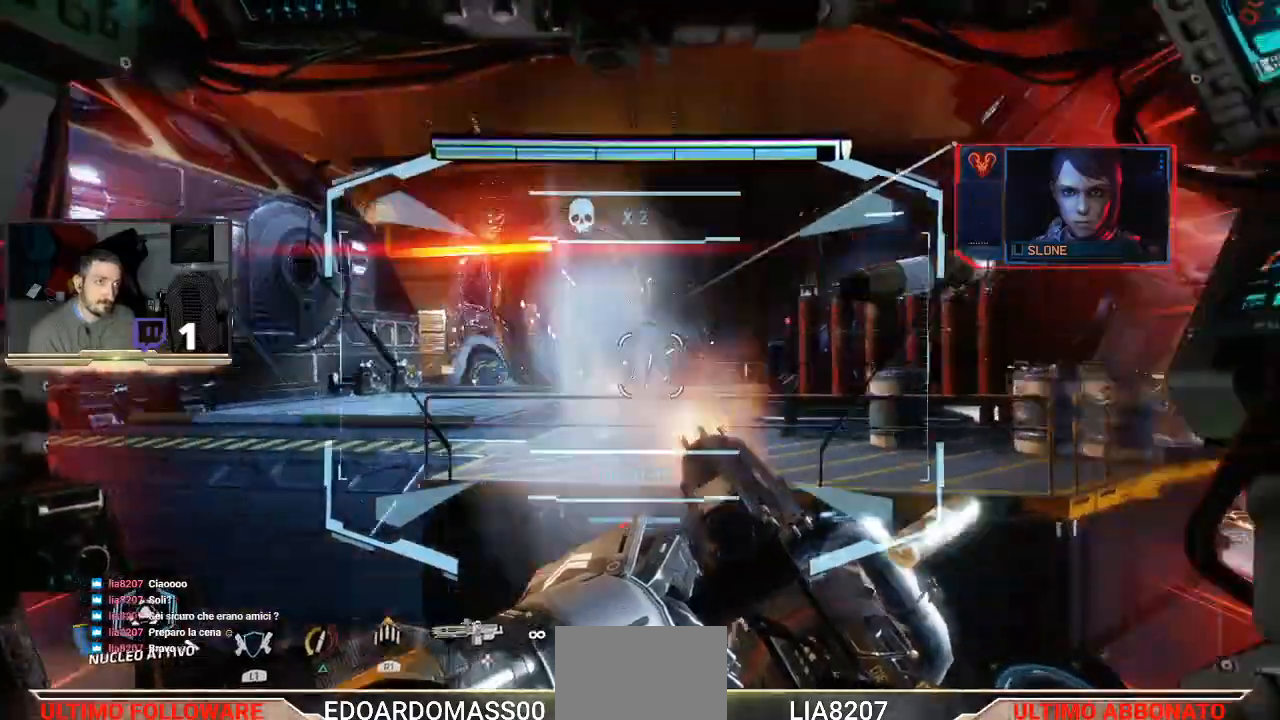
{"buttons": [], "left_stick": "up-left", "right_stick": "center", "events": [[467, "L3", "up"]]}
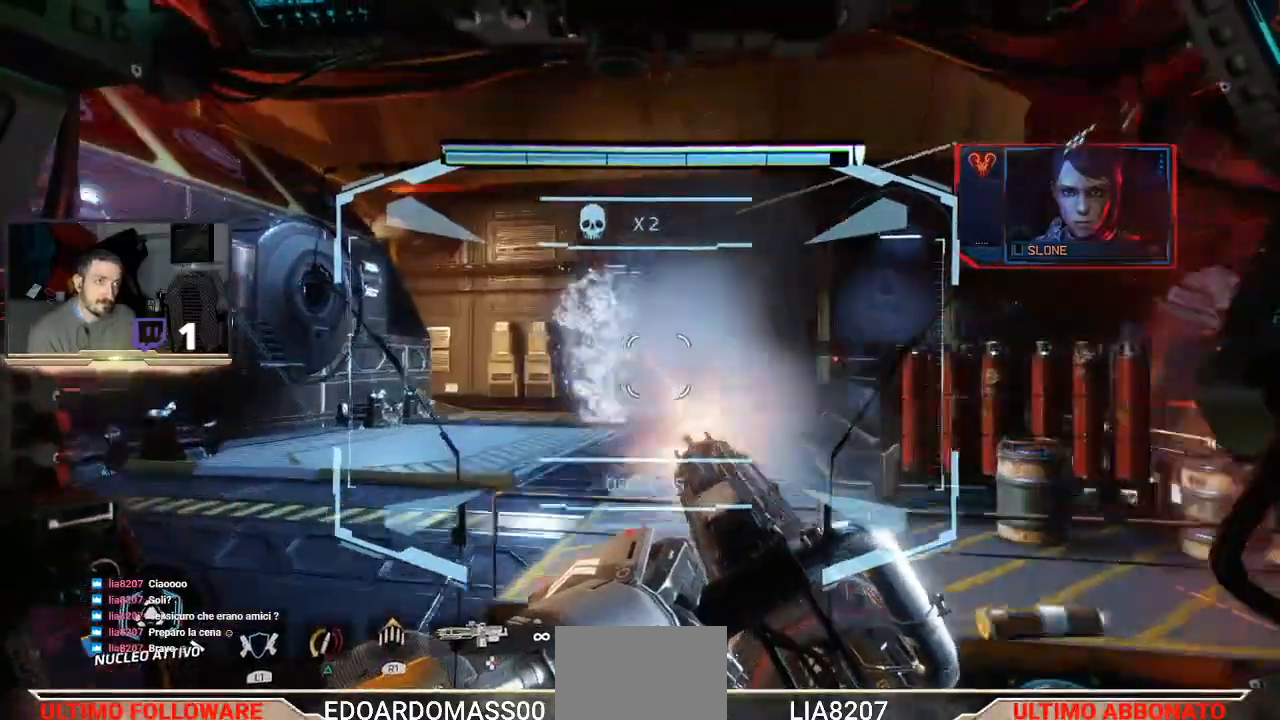
{"buttons": ["L3"], "left_stick": "up", "right_stick": "down", "events": [[367, "left_stick", "up"], [467, "L3", "down"], [467, "right_stick", "down"]]}
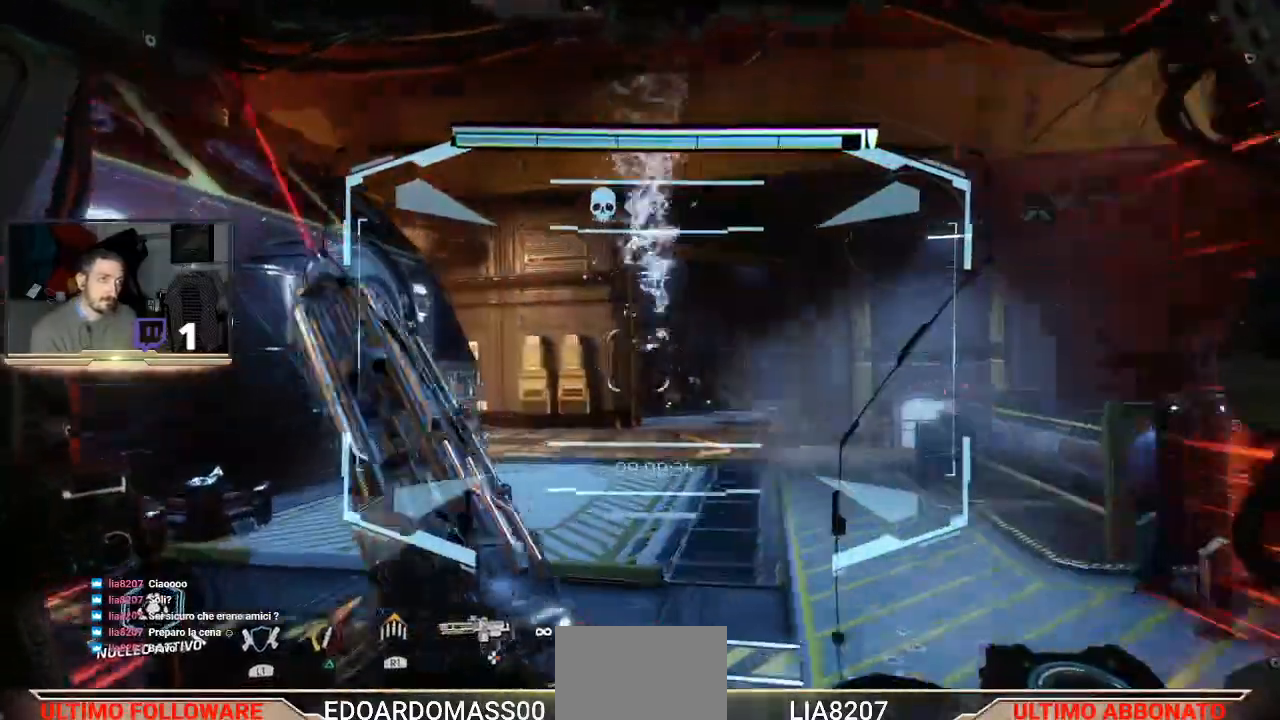
{"buttons": [], "left_stick": "up", "right_stick": "center", "events": [[267, "right_stick", "center"], [500, "L3", "up"]]}
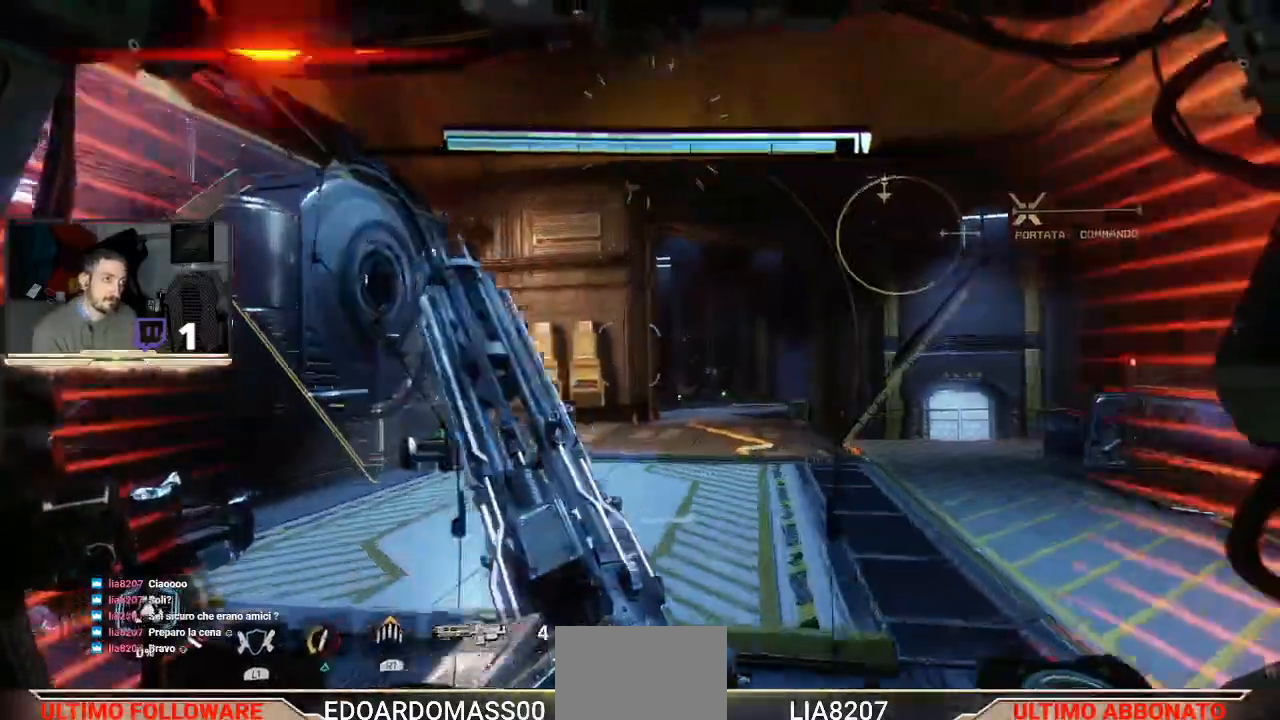
{"buttons": [], "left_stick": "up", "right_stick": "center", "events": []}
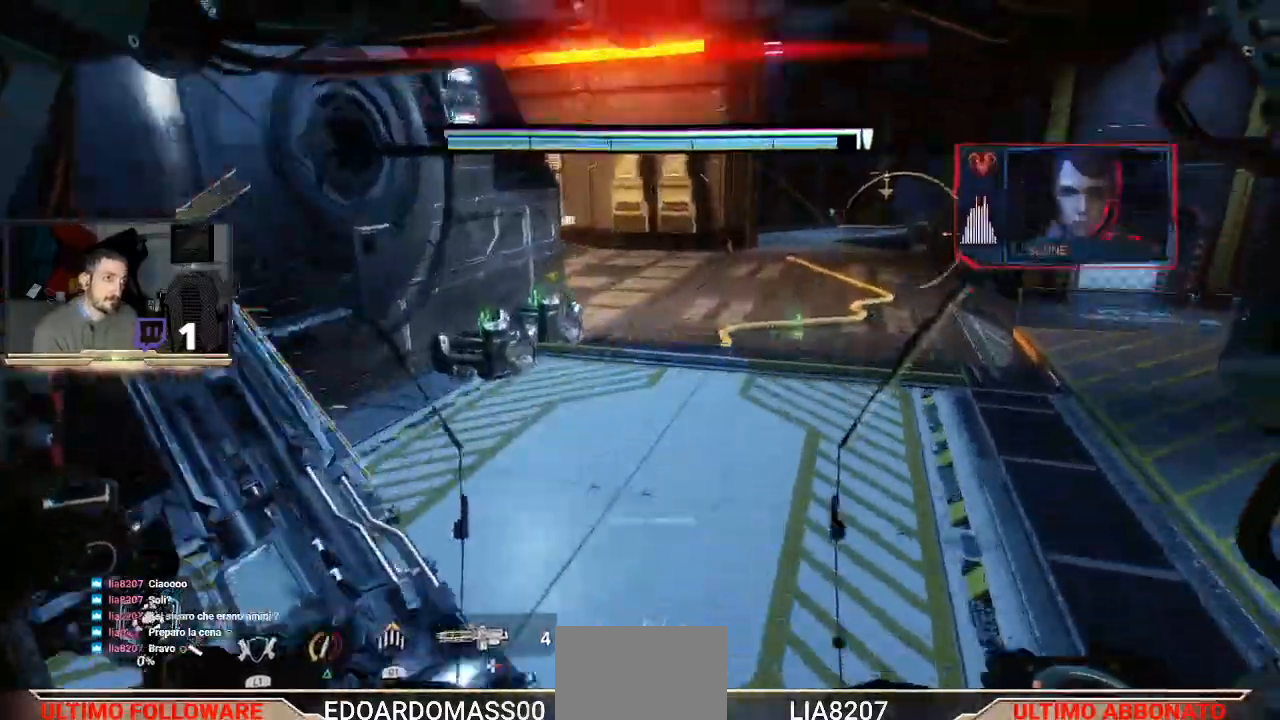
{"buttons": [], "left_stick": "up", "right_stick": "center", "events": []}
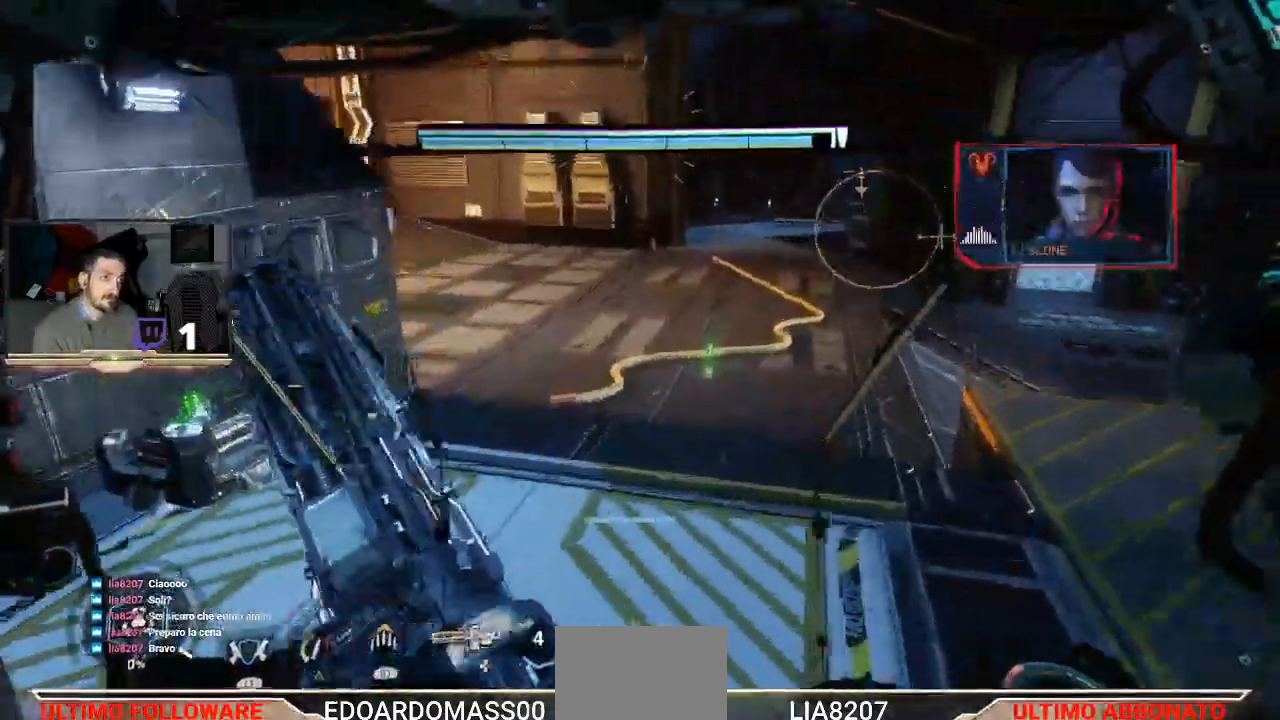
{"buttons": [], "left_stick": "up", "right_stick": "center", "events": []}
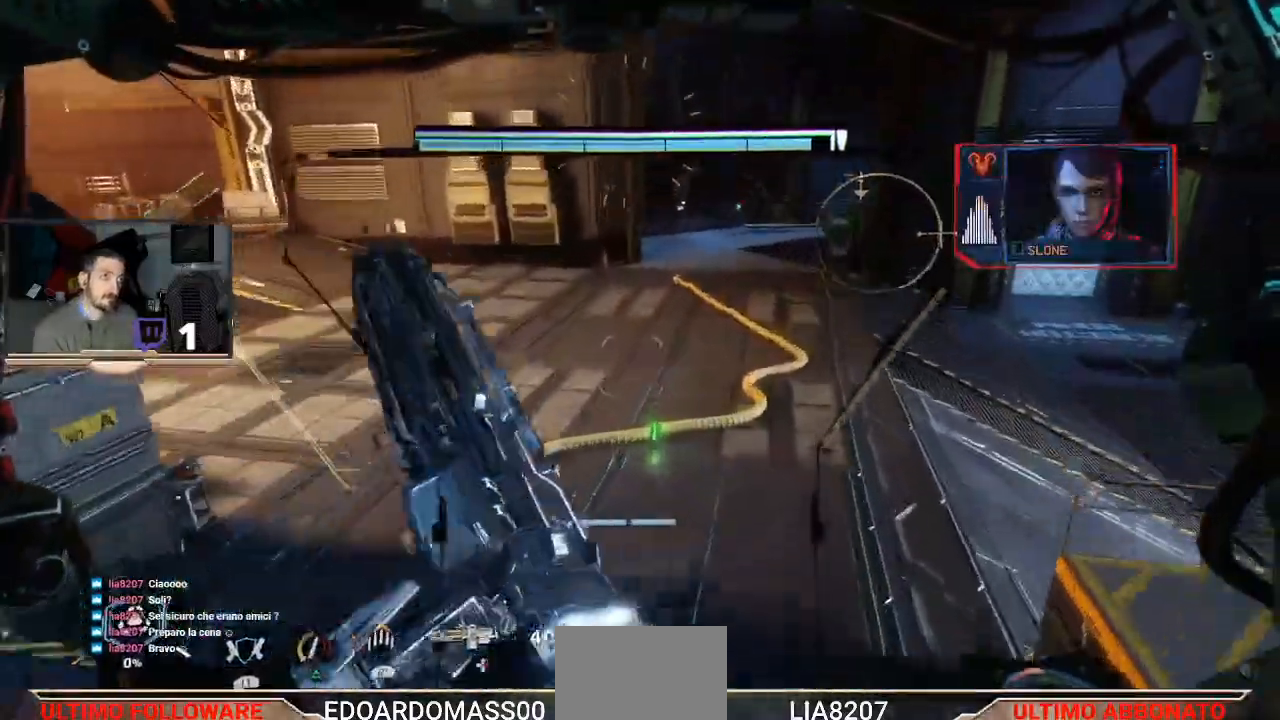
{"buttons": [], "left_stick": "up", "right_stick": "center", "events": []}
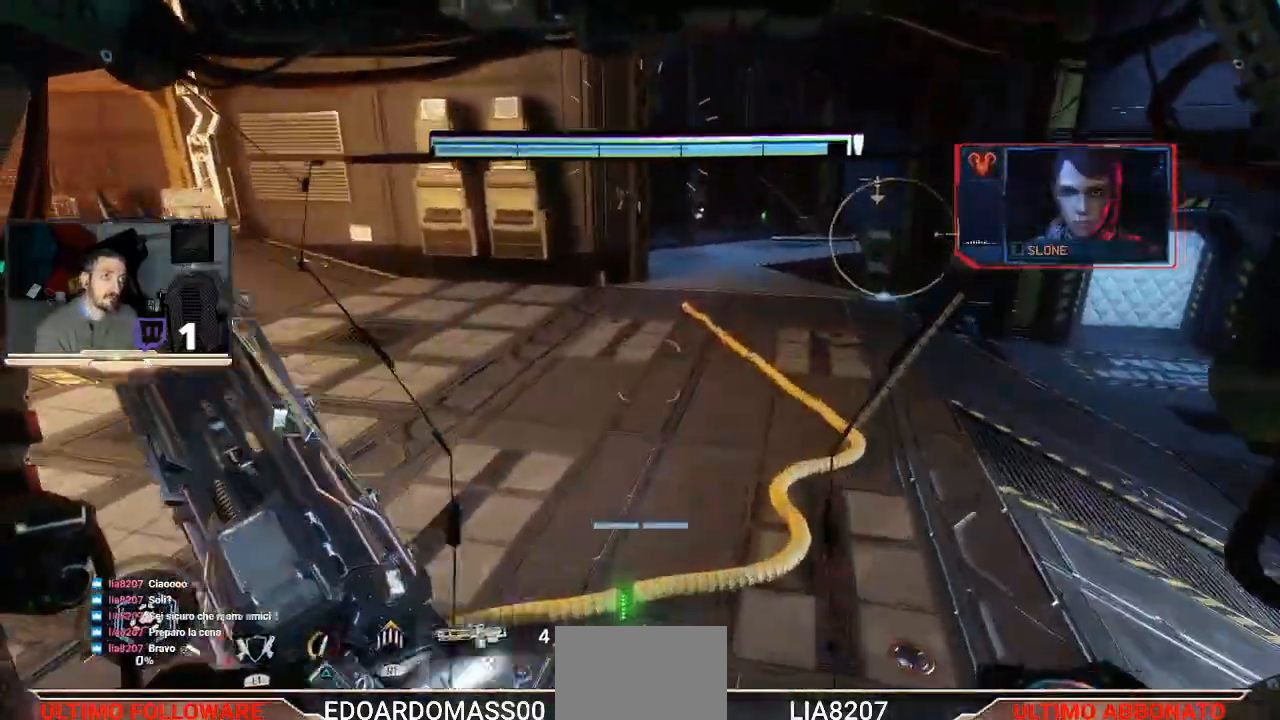
{"buttons": [], "left_stick": "up-right", "right_stick": "left", "events": [[67, "right_stick", "left"], [500, "left_stick", "up-right"]]}
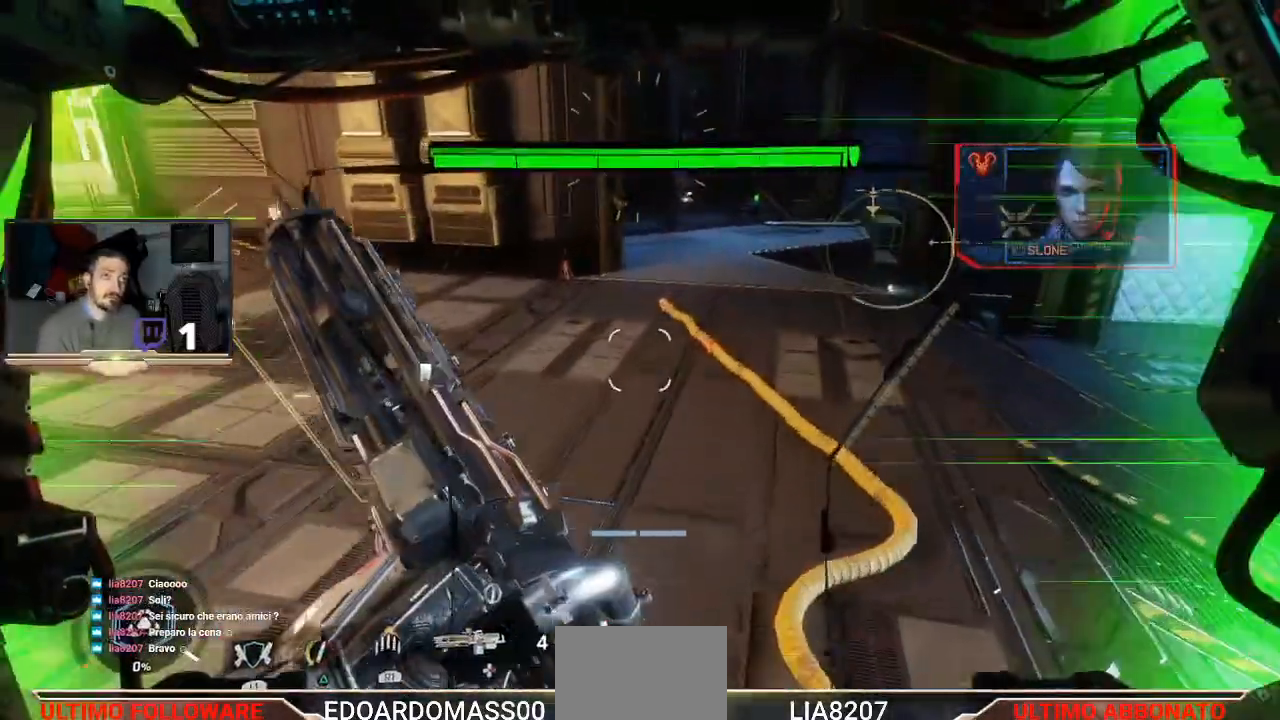
{"buttons": [], "left_stick": "up-right", "right_stick": "center", "events": [[233, "right_stick", "center"]]}
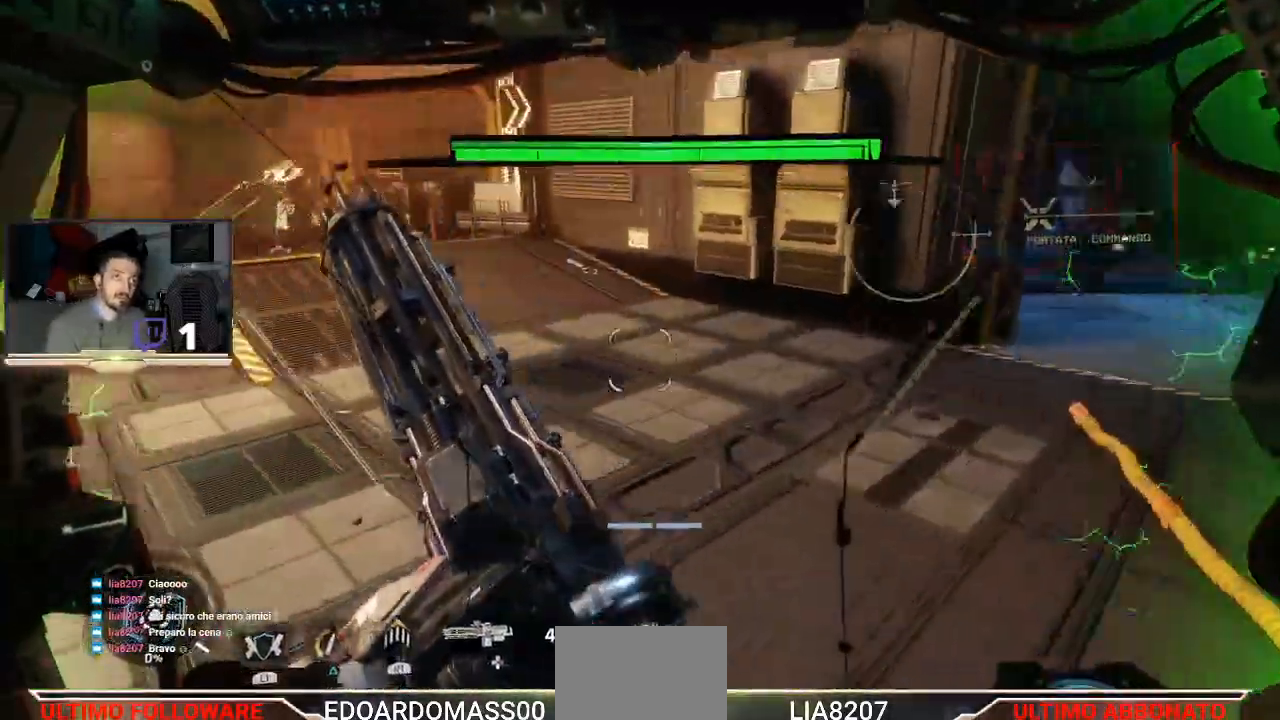
{"buttons": ["L3"], "left_stick": "up-right", "right_stick": "center", "events": [[33, "right_stick", "down-left"], [67, "L3", "down"], [167, "right_stick", "left"], [400, "right_stick", "center"]]}
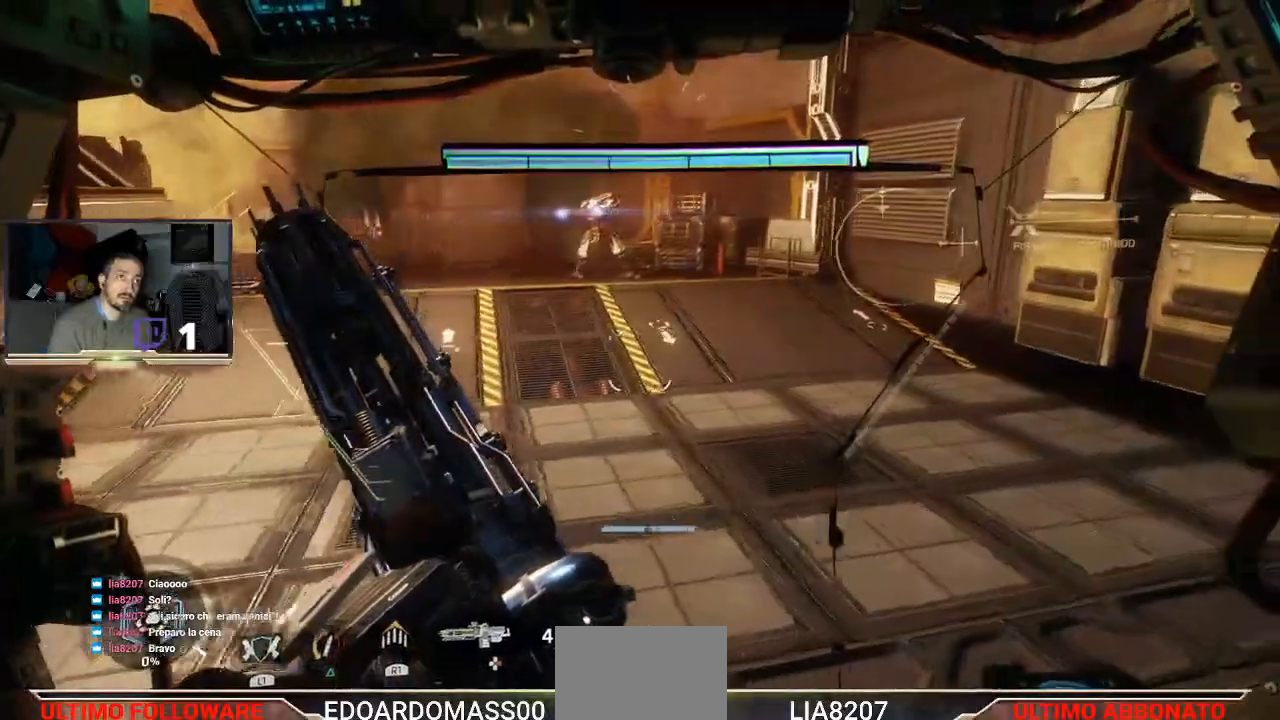
{"buttons": [], "left_stick": "up-right", "right_stick": "center", "events": [[67, "right_stick", "right"], [200, "L3", "up"], [400, "right_stick", "center"]]}
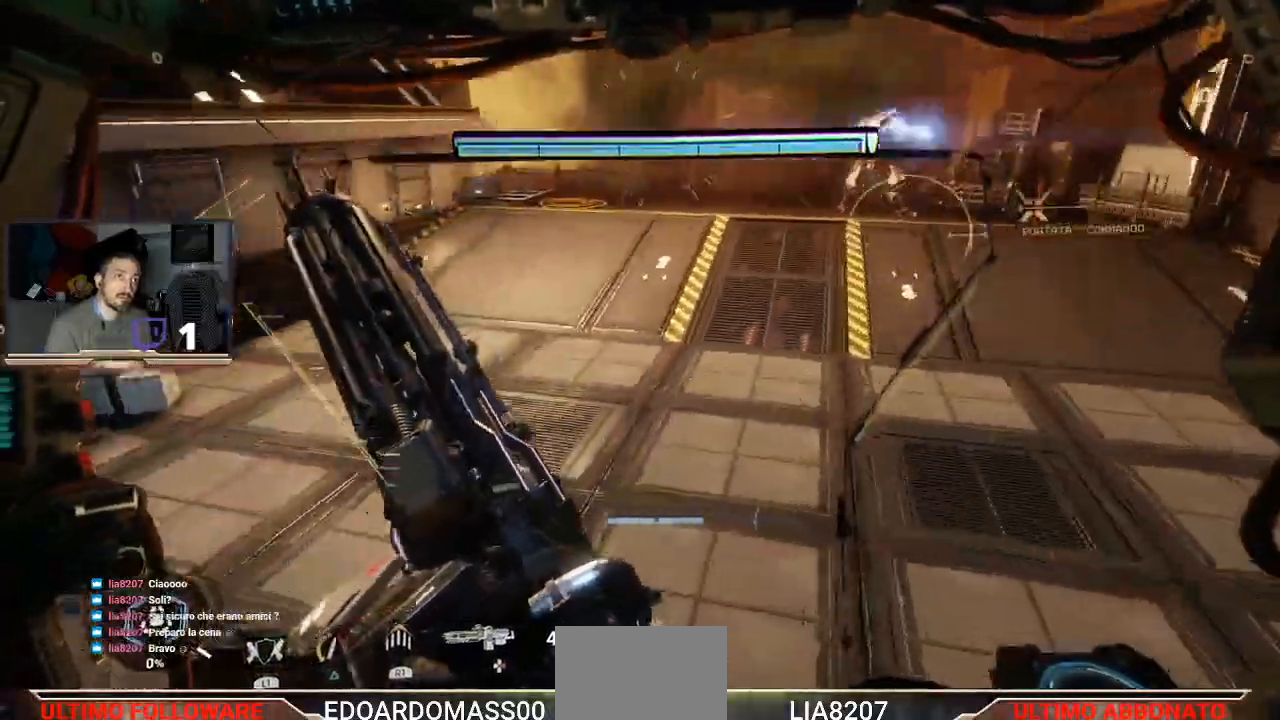
{"buttons": ["R2"], "left_stick": "down-left", "right_stick": "center", "events": [[67, "R2", "down"], [333, "left_stick", "up-left"], [433, "left_stick", "down-left"]]}
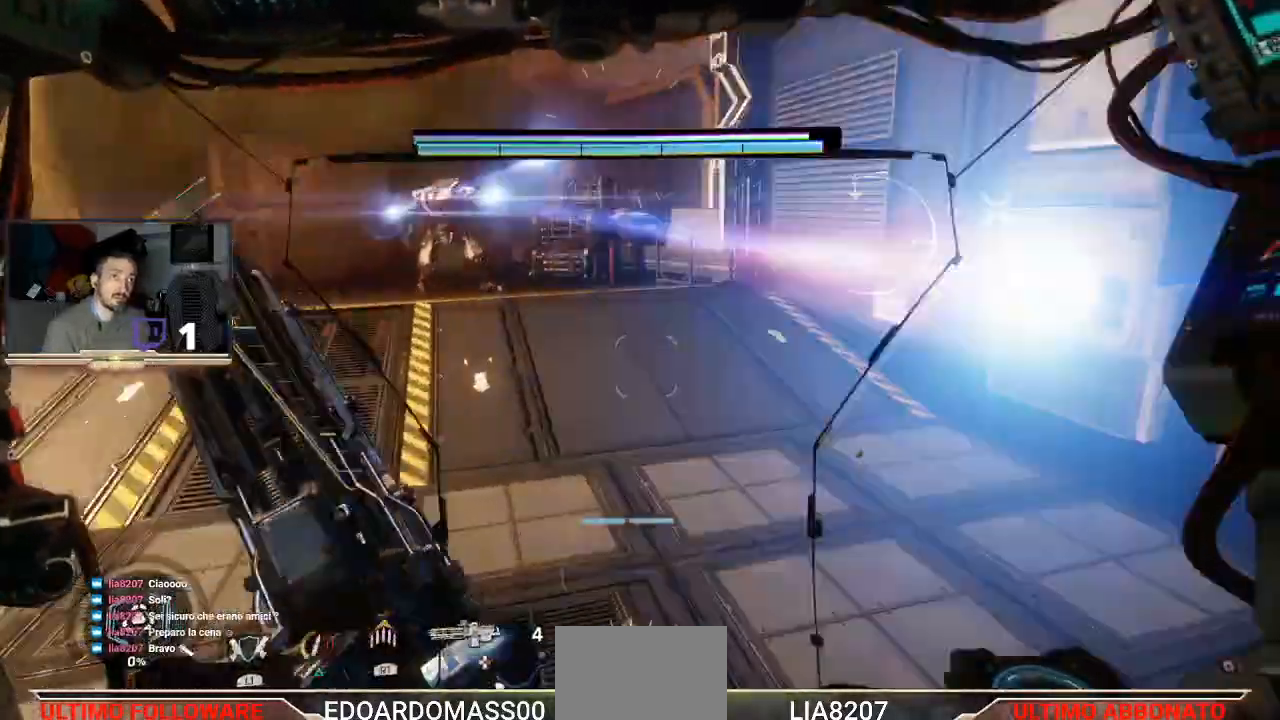
{"buttons": ["R2"], "left_stick": "up-left", "right_stick": "down-left"}
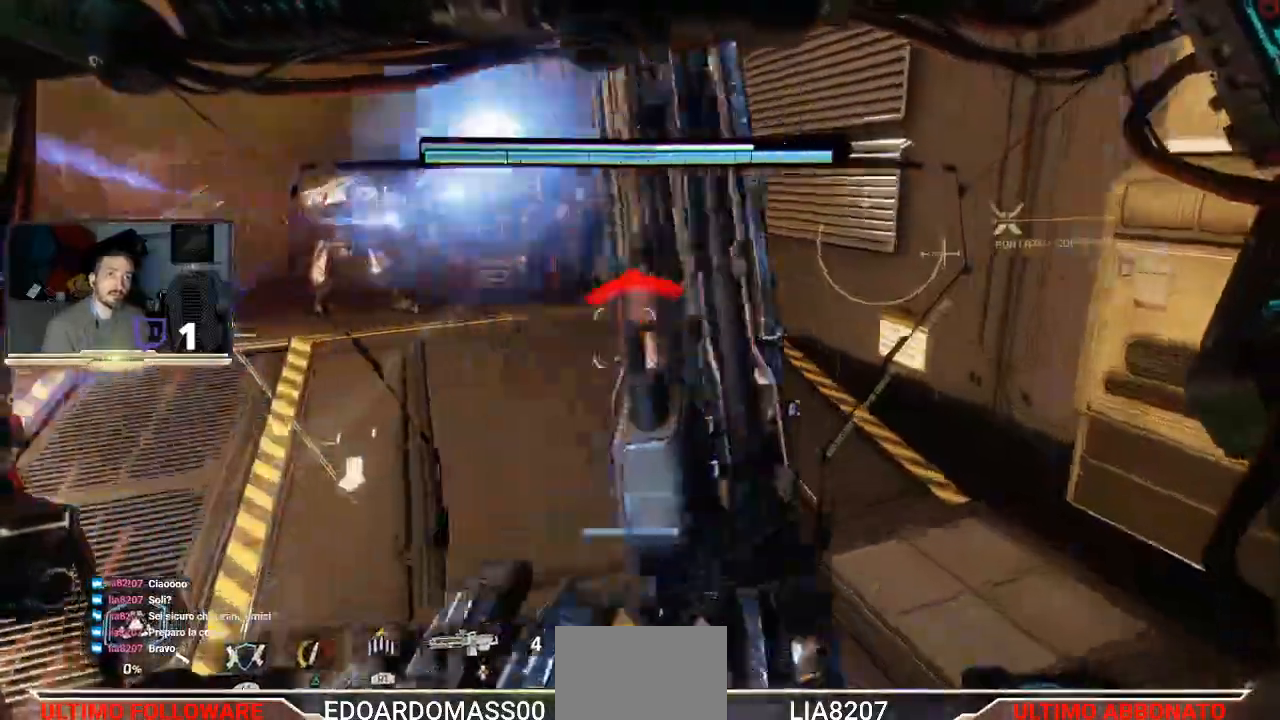
{"buttons": ["R2"], "left_stick": "up-right", "right_stick": "up", "events": [[233, "left_stick", "up"], [400, "left_stick", "up-right"], [400, "right_stick", "up"]]}
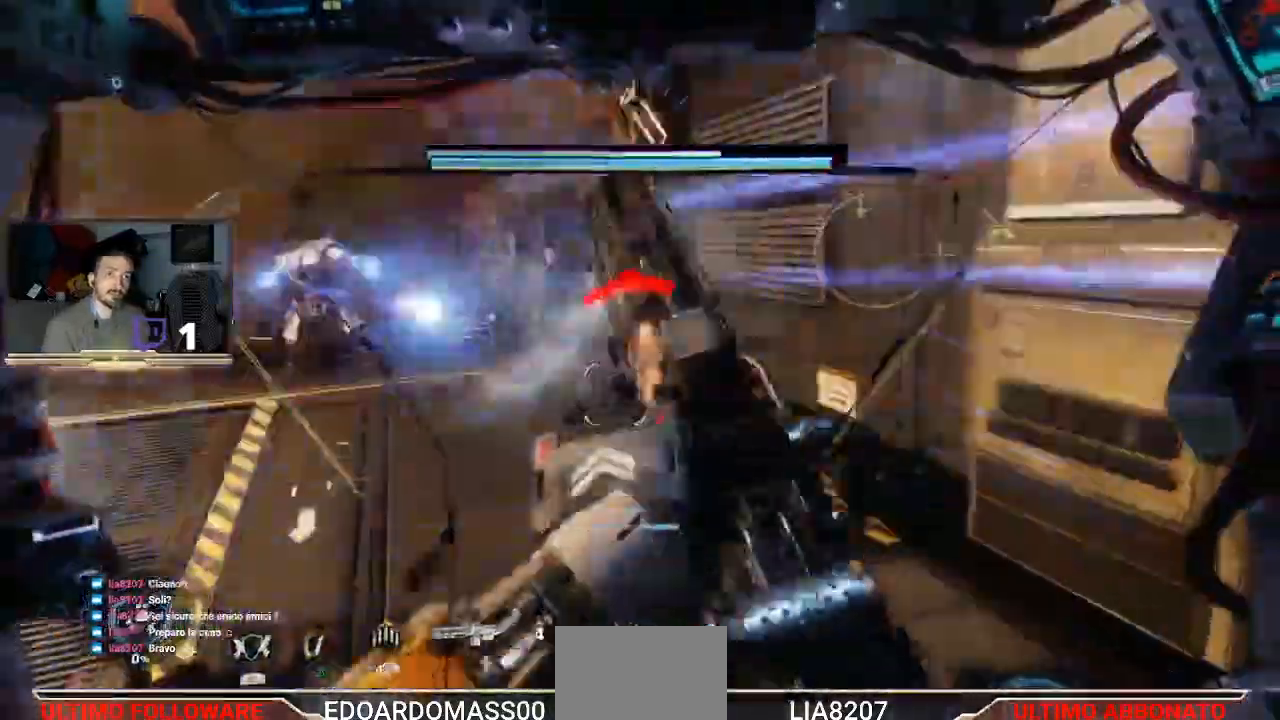
{"buttons": ["R2", "L3"], "left_stick": "up", "right_stick": "up", "events": [[133, "left_stick", "up"], [300, "L3", "down"]]}
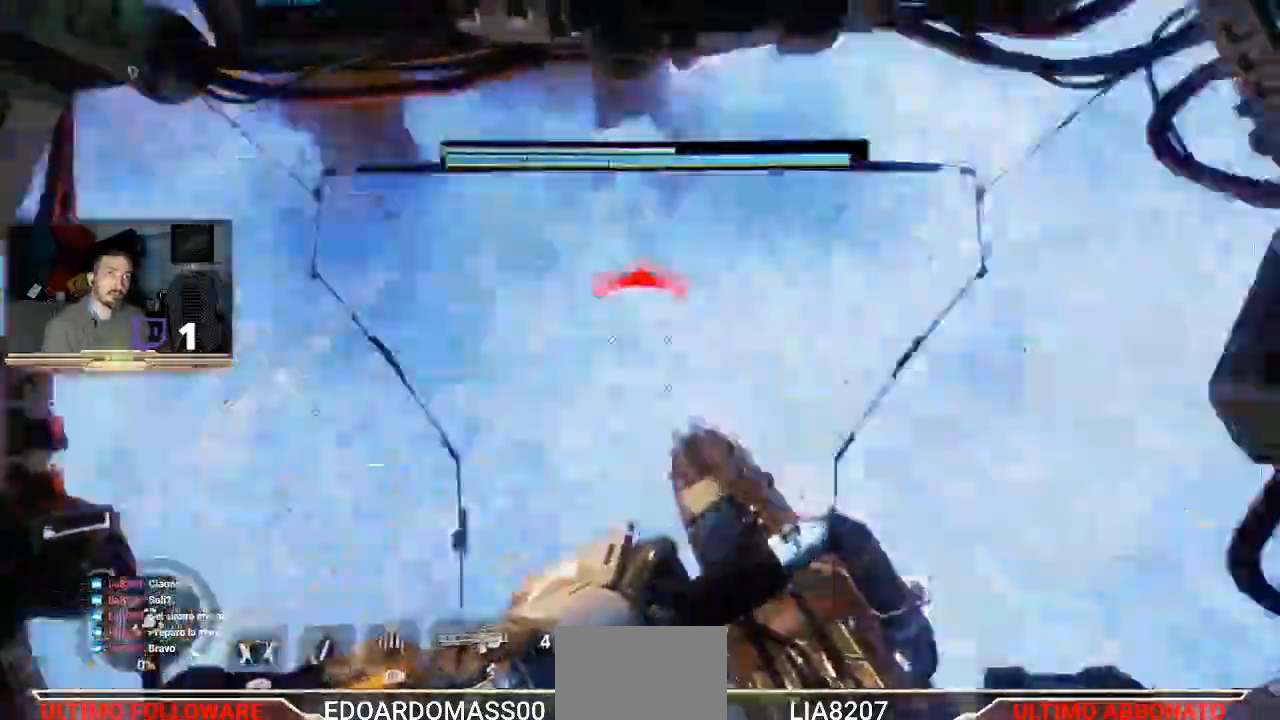
{"buttons": ["R2"], "left_stick": "up", "right_stick": "center", "events": [[67, "right_stick", "center"], [100, "L3", "up"]]}
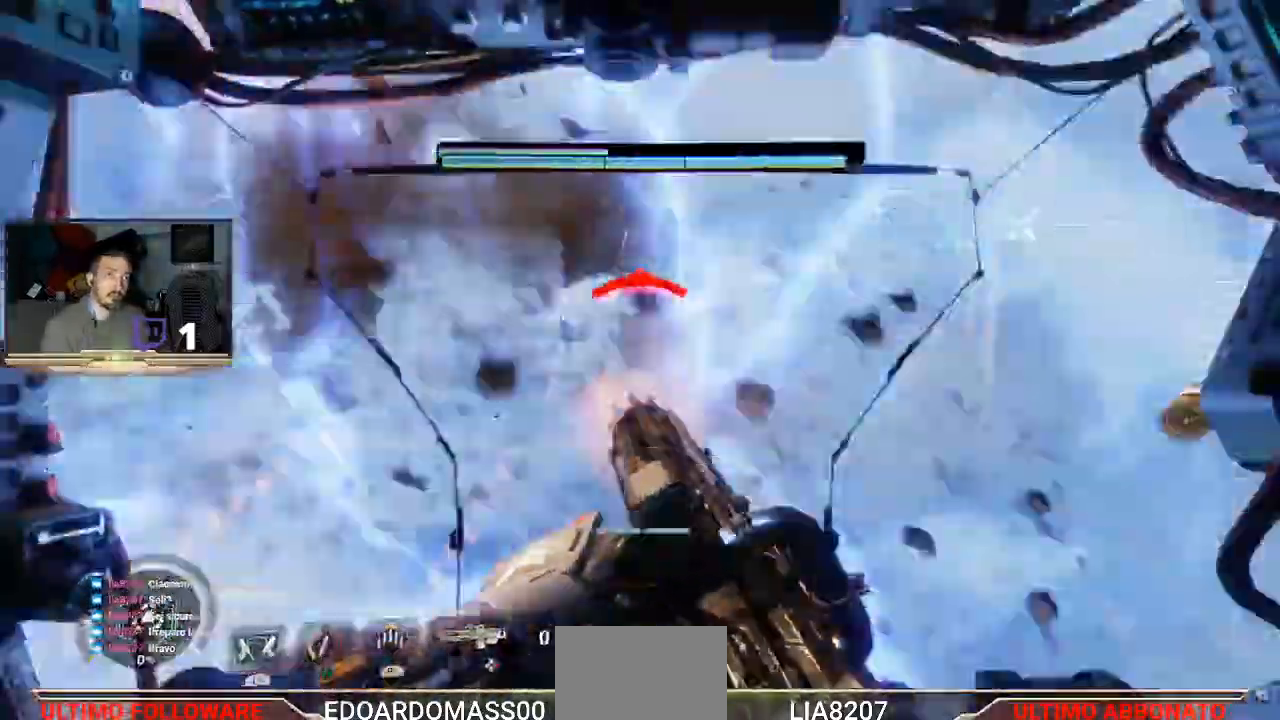
{"buttons": ["R2", "L3"], "left_stick": "up", "right_stick": "center", "events": [[100, "L3", "down"], [133, "left_stick", "up-left"], [433, "R1", "down"], [500, "R1", "up"], [500, "left_stick", "up"]]}
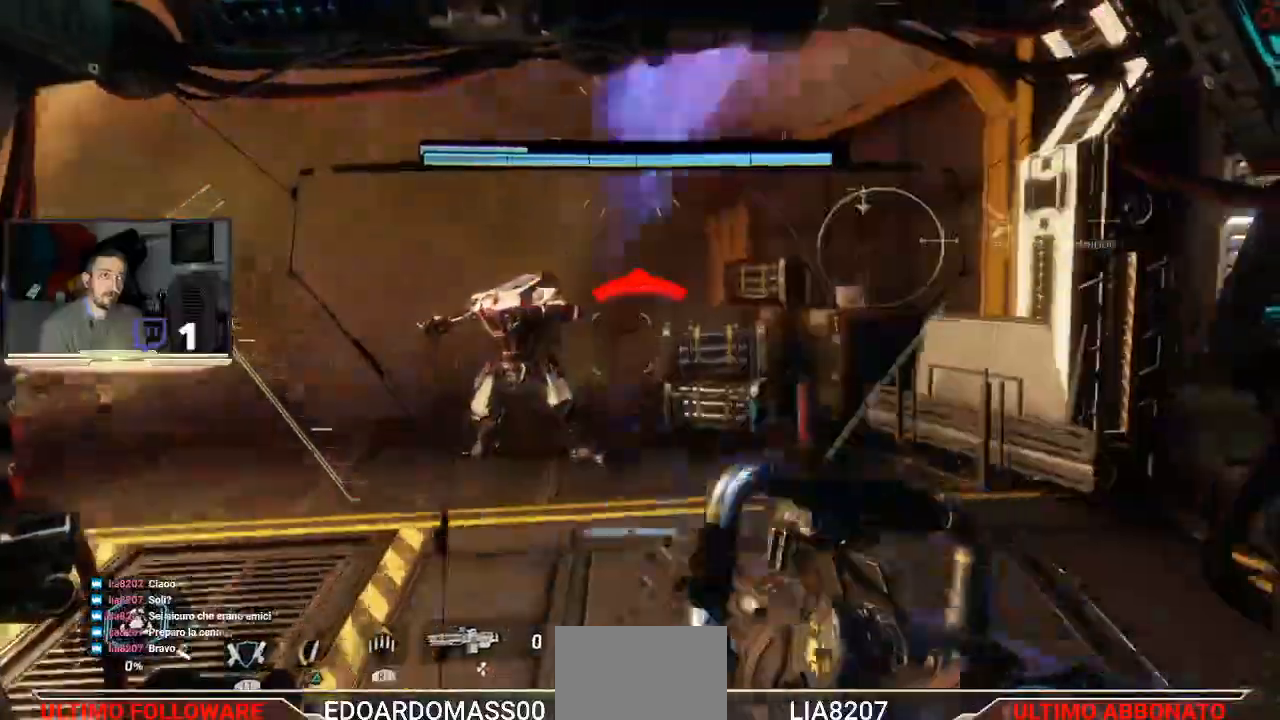
{"buttons": ["L3"], "left_stick": "up", "right_stick": "center", "events": [[200, "R2", "up"], [233, "R3", "down"], [300, "R3", "up"], [400, "R3", "down"], [467, "R3", "up"]]}
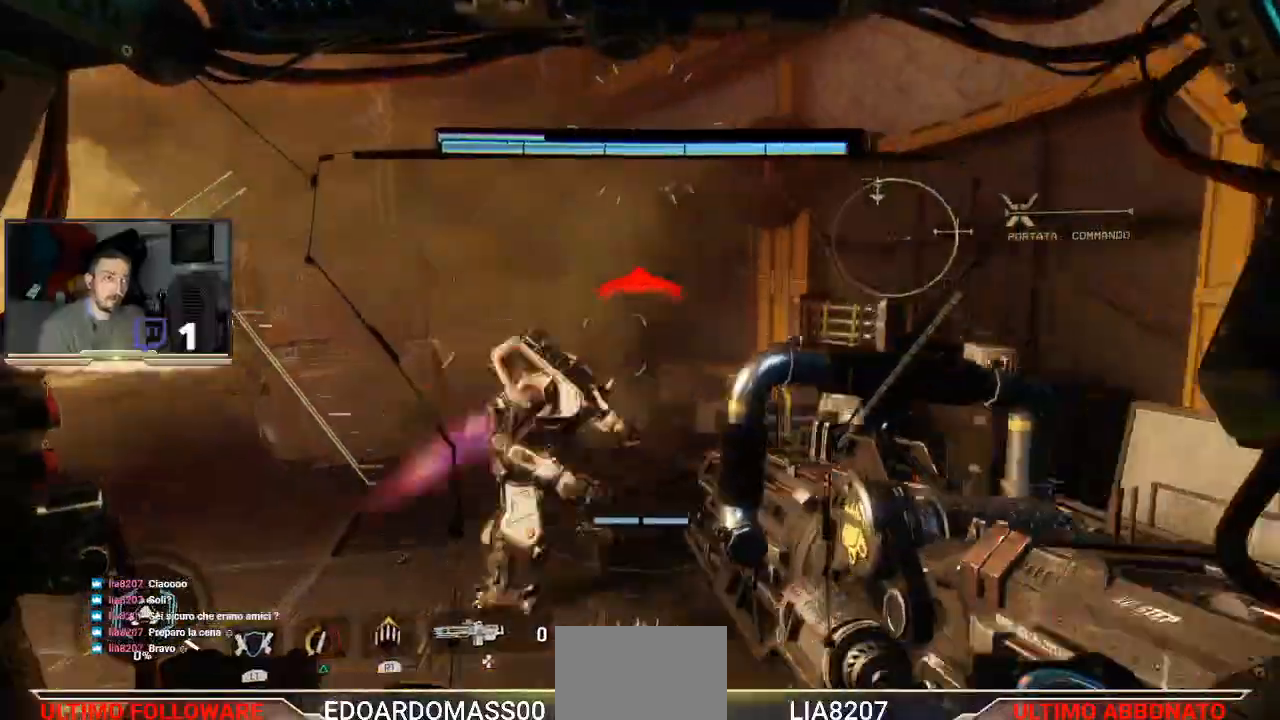
{"buttons": [], "left_stick": "left", "right_stick": "down-left", "events": [[33, "L3", "up"], [33, "R3", "down"], [133, "R3", "up"], [200, "left_stick", "up-left"], [233, "R3", "down"], [300, "R3", "up"], [333, "left_stick", "left"], [433, "right_stick", "down-left"]]}
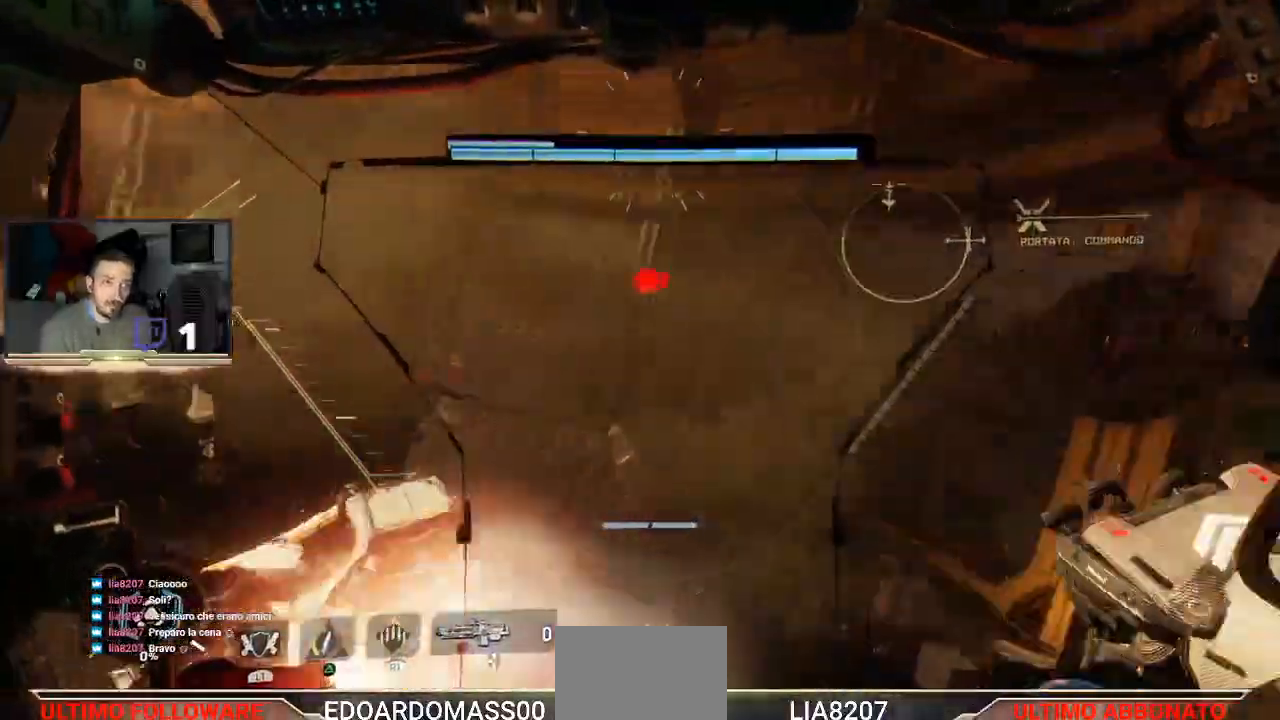
{"buttons": ["R2", "L3"], "left_stick": "left", "right_stick": "center", "events": [[200, "right_stick", "left"], [233, "R2", "down"], [333, "right_stick", "center"], [367, "L3", "down"]]}
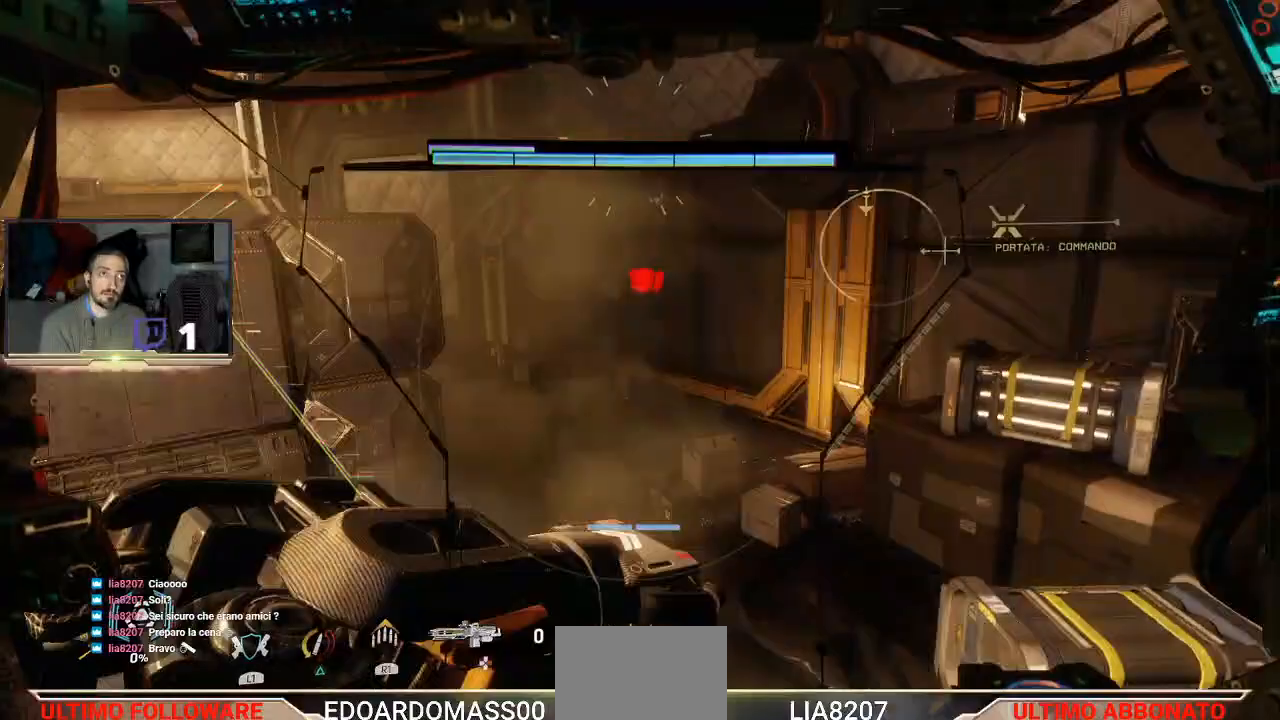
{"buttons": ["R2"], "left_stick": "down-left", "right_stick": "center", "events": [[33, "left_stick", "down-left"], [333, "L3", "up"]]}
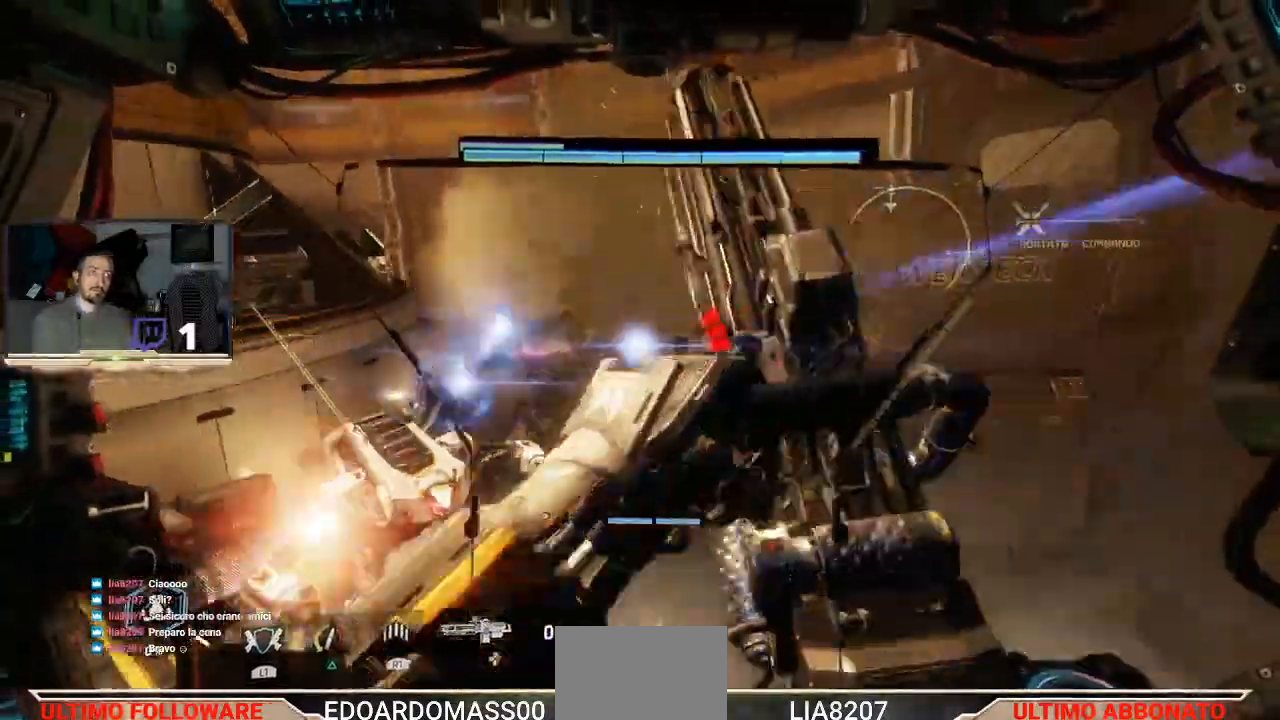
{"buttons": ["R2"], "left_stick": "down-right", "right_stick": "center", "events": [[433, "left_stick", "down-right"]]}